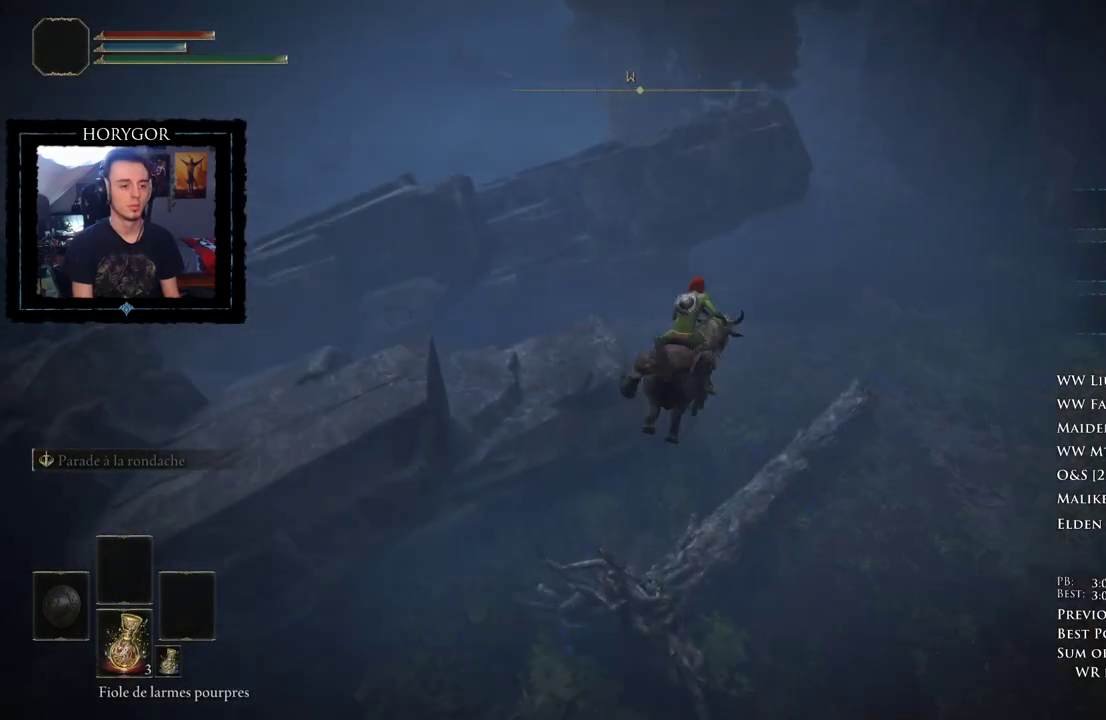
Gameplay with a controller (Xbox layout); each line is a JSON object with the inputs held at the frame after it. "events" lists button and stick changes between this image and that frame as [ms after this image, input, new state], when the widget could be followed in between. Not read: L2 R2.
{"buttons": ["B"], "left_stick": "up-right", "right_stick": "center"}
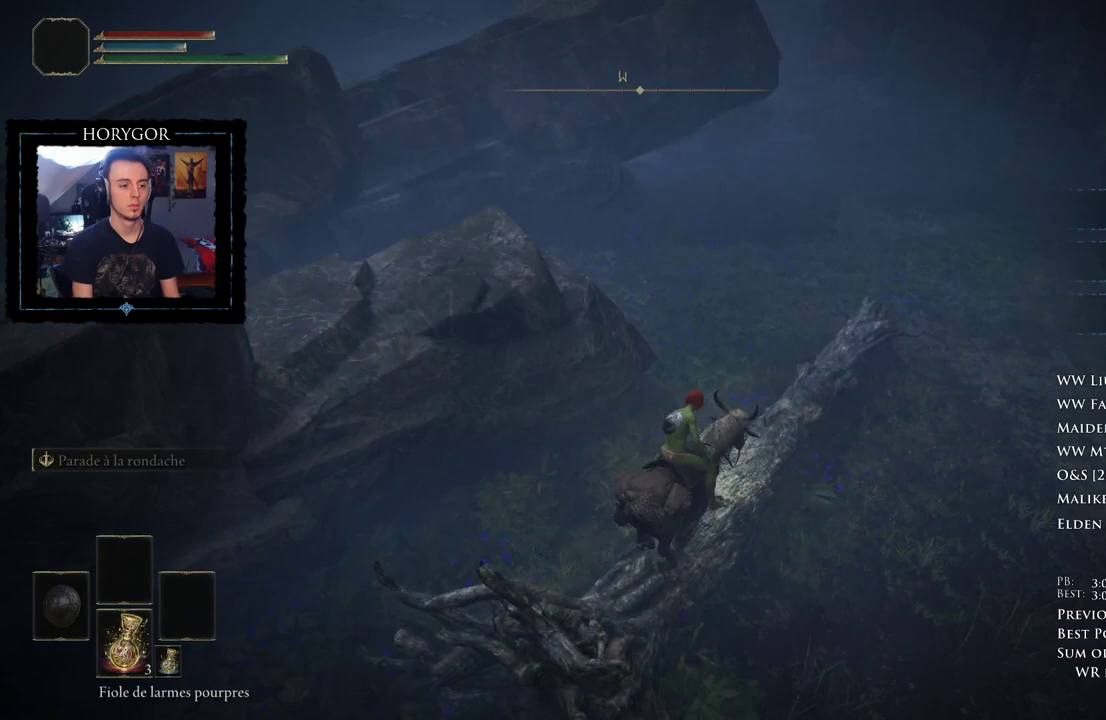
{"buttons": [], "left_stick": "up", "right_stick": "up", "events": [[42, "B", "up"], [333, "left_stick", "up"], [396, "right_stick", "up"]]}
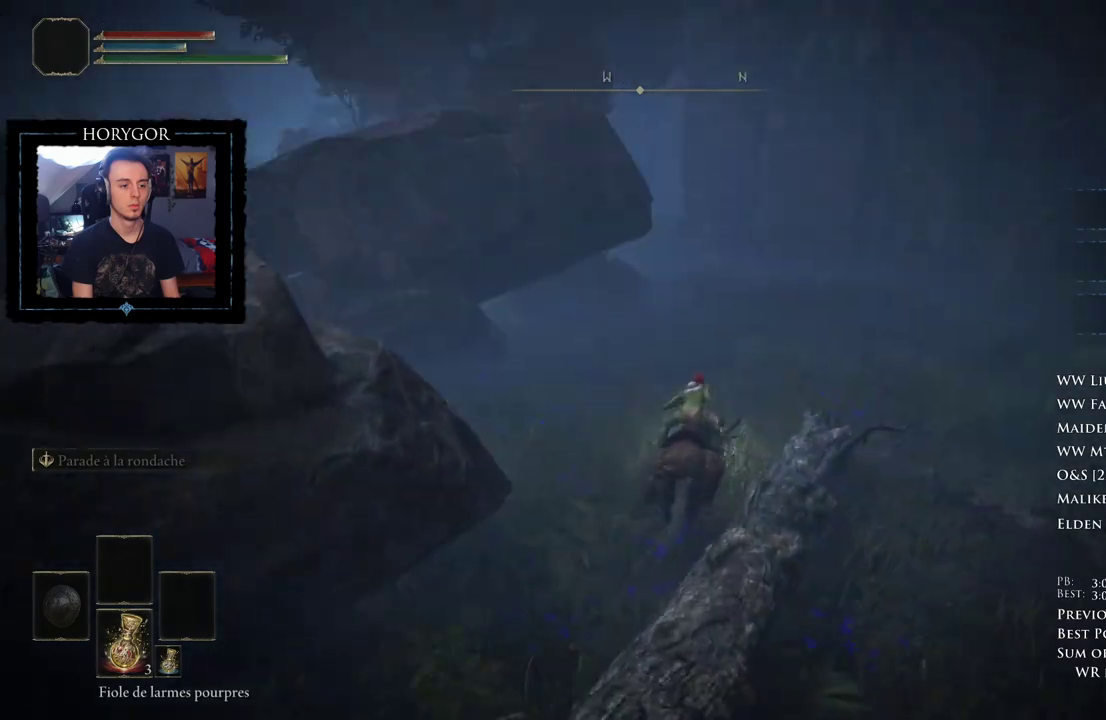
{"buttons": [], "left_stick": "up", "right_stick": "center", "events": [[42, "right_stick", "center"]]}
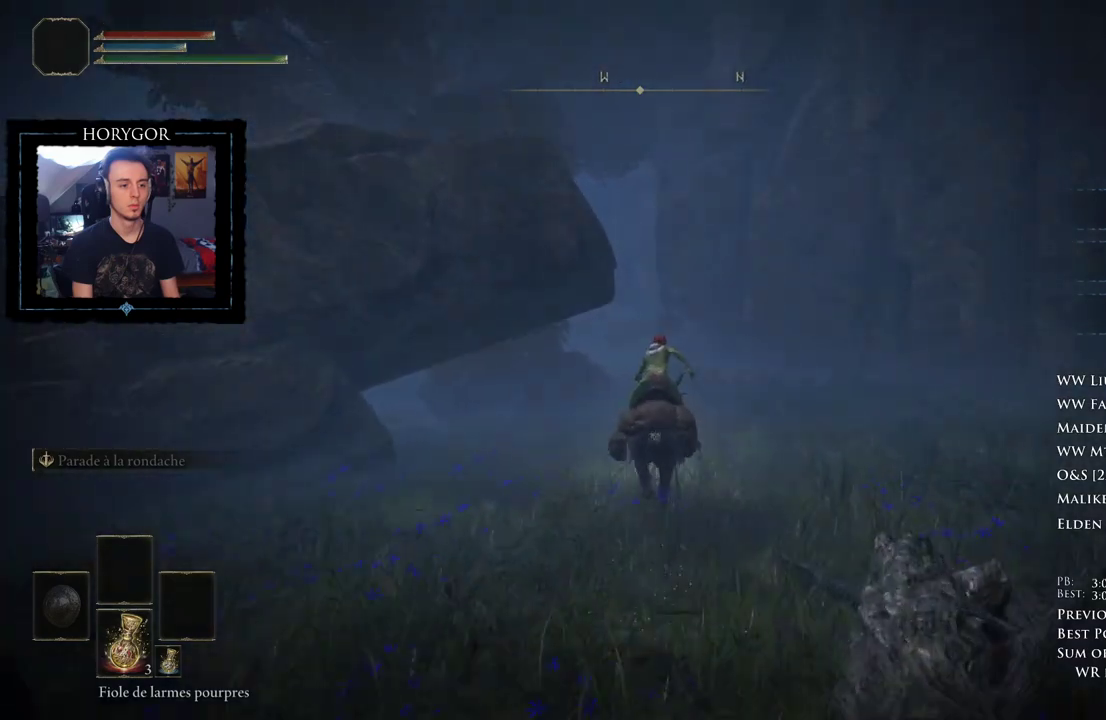
{"buttons": [], "left_stick": "up", "right_stick": "left", "events": [[83, "right_stick", "left"]]}
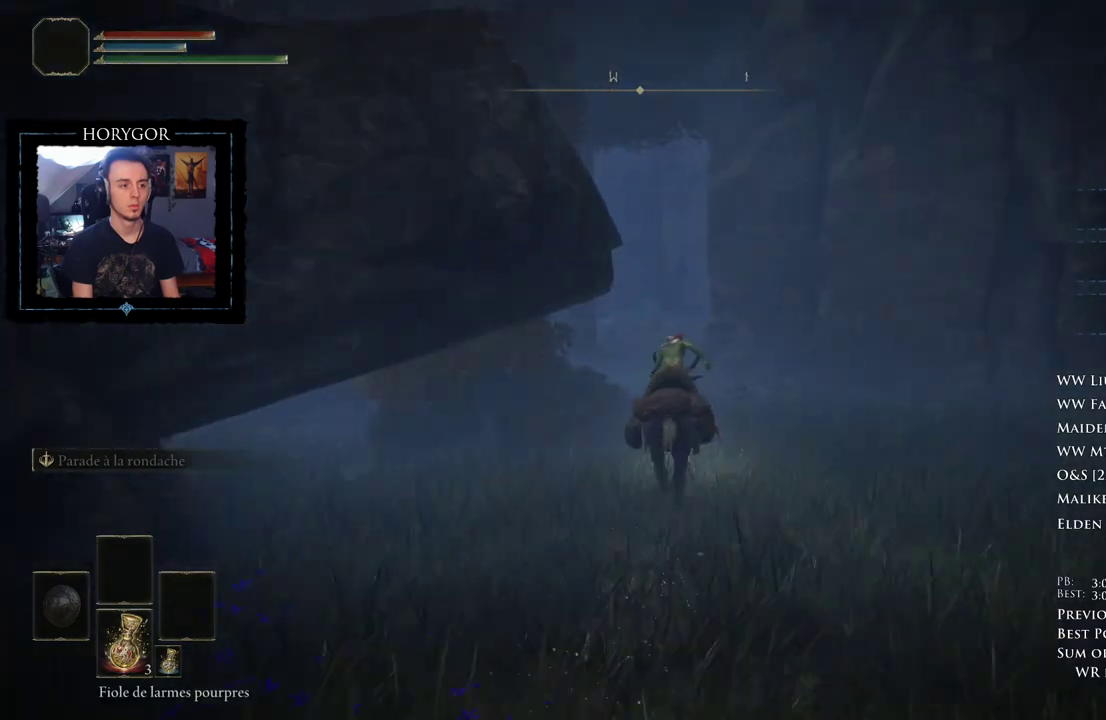
{"buttons": [], "left_stick": "up", "right_stick": "down-left", "events": [[292, "right_stick", "down-left"]]}
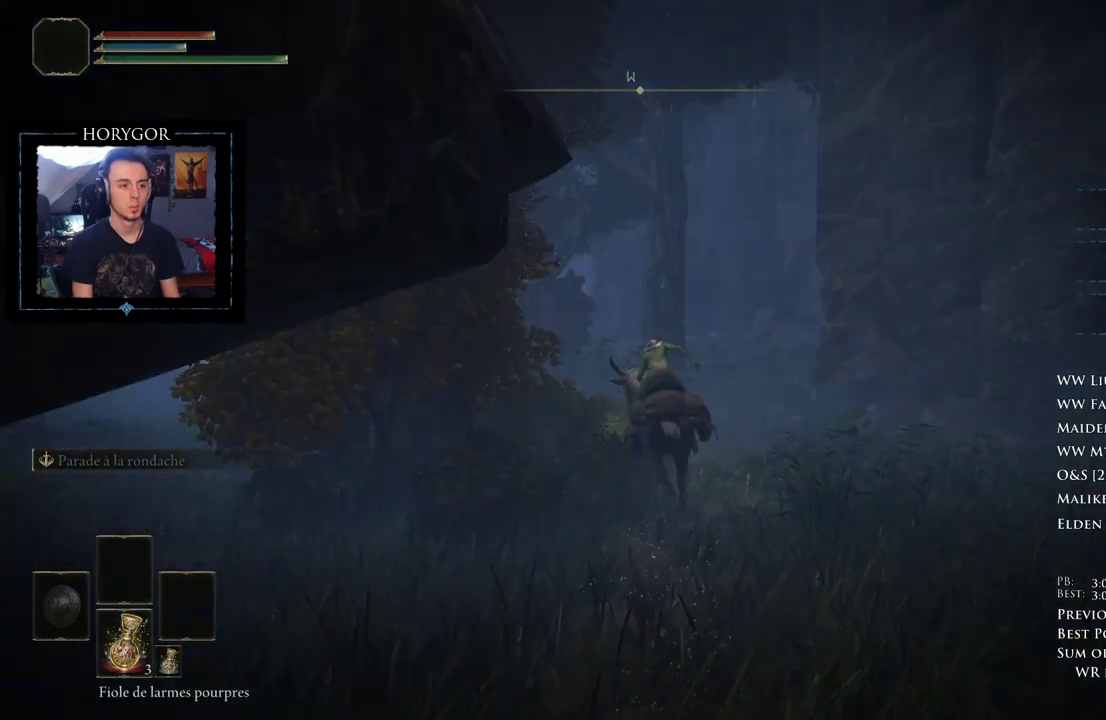
{"buttons": [], "left_stick": "up", "right_stick": "down-left", "events": []}
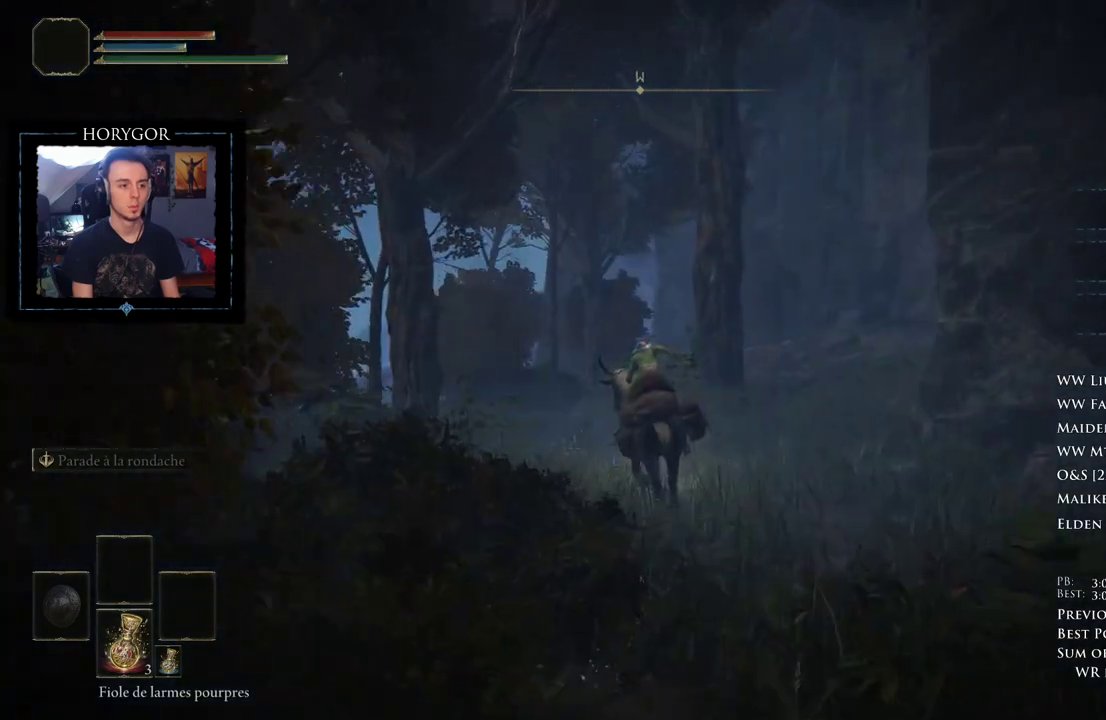
{"buttons": ["B"], "left_stick": "up", "right_stick": "center", "events": [[250, "right_stick", "center"], [479, "B", "down"]]}
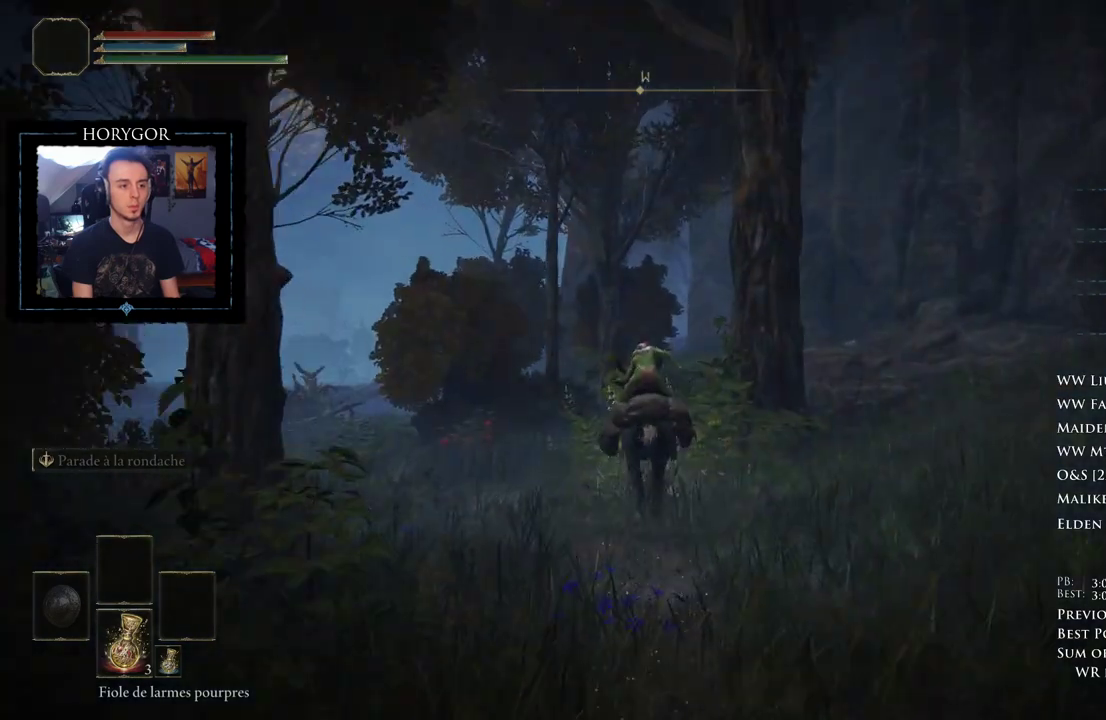
{"buttons": [], "left_stick": "up", "right_stick": "center", "events": [[104, "B", "up"]]}
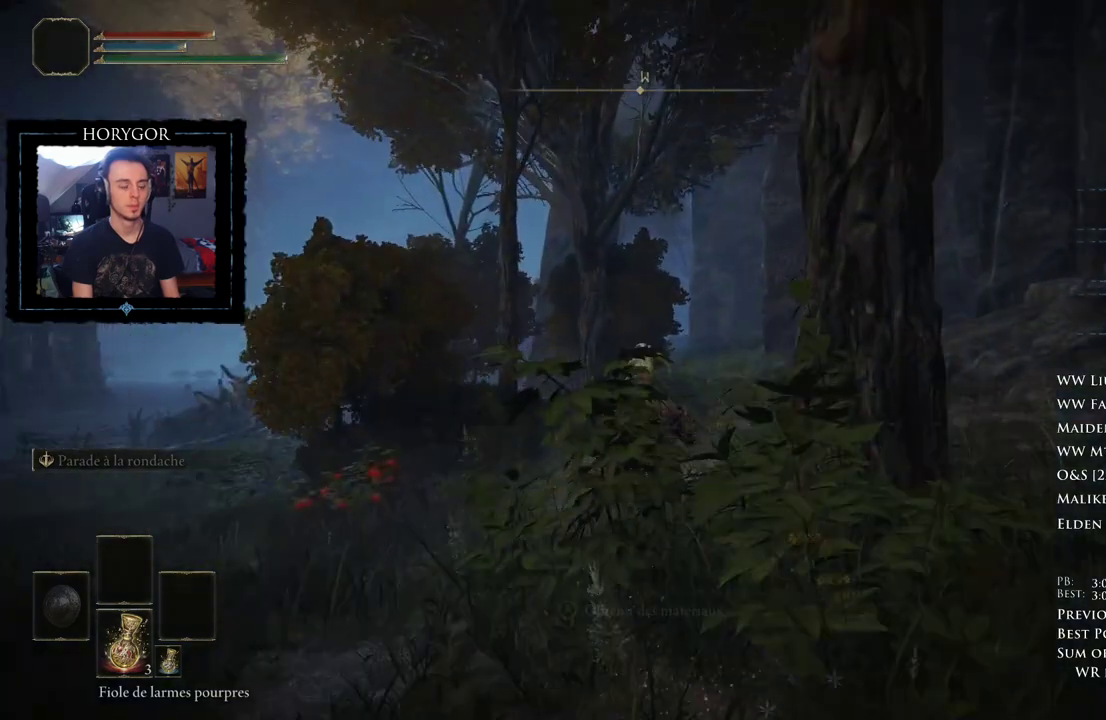
{"buttons": [], "left_stick": "up", "right_stick": "center", "events": []}
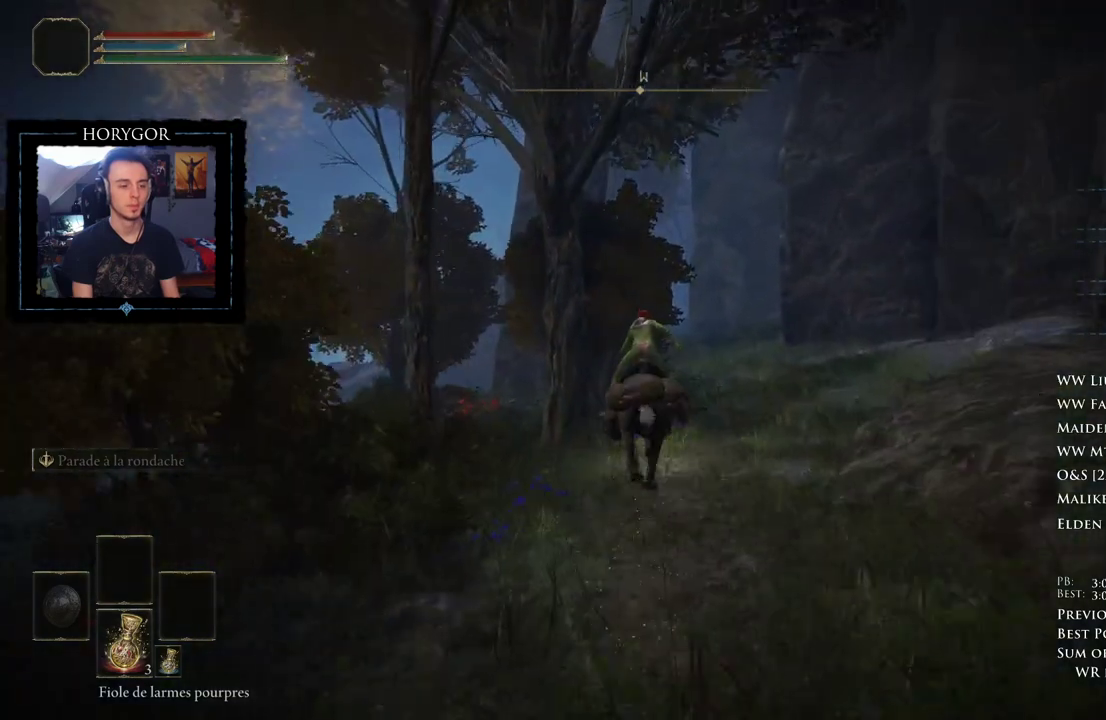
{"buttons": [], "left_stick": "up", "right_stick": "center", "events": []}
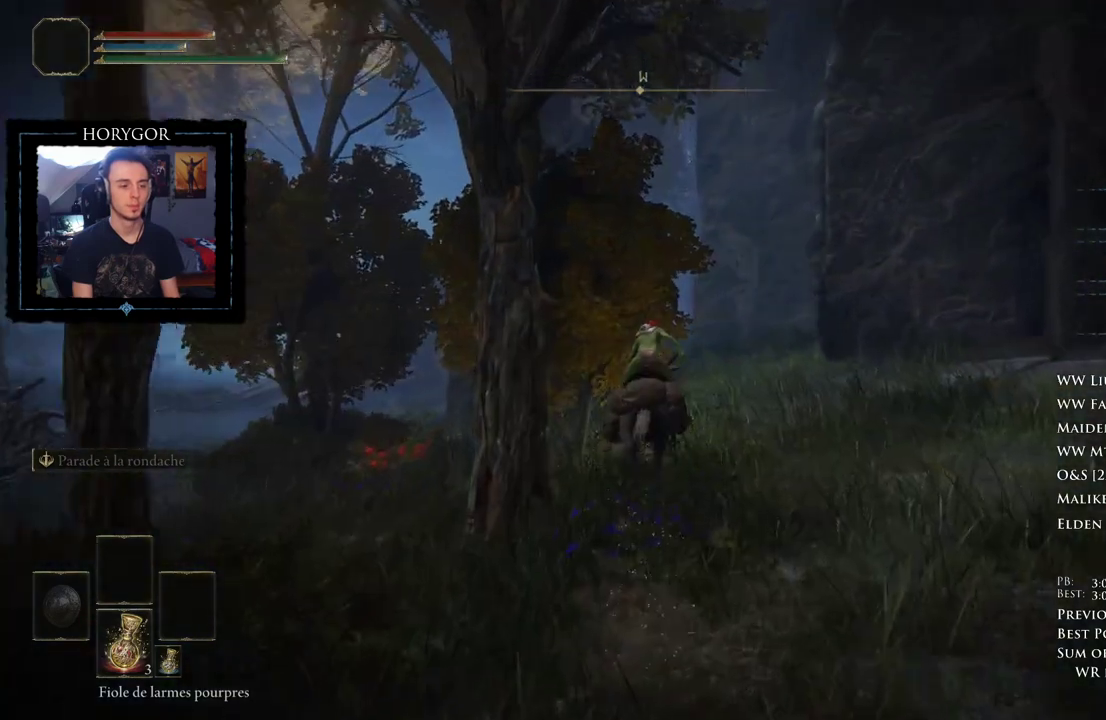
{"buttons": [], "left_stick": "up", "right_stick": "center", "events": []}
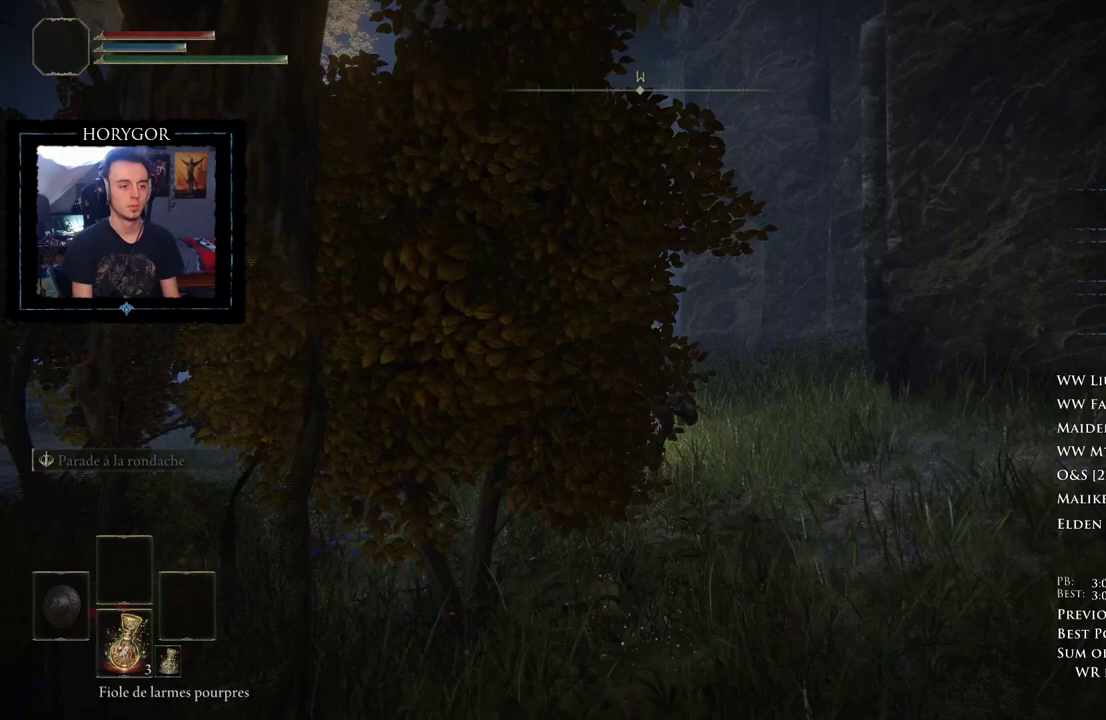
{"buttons": [], "left_stick": "up", "right_stick": "center", "events": []}
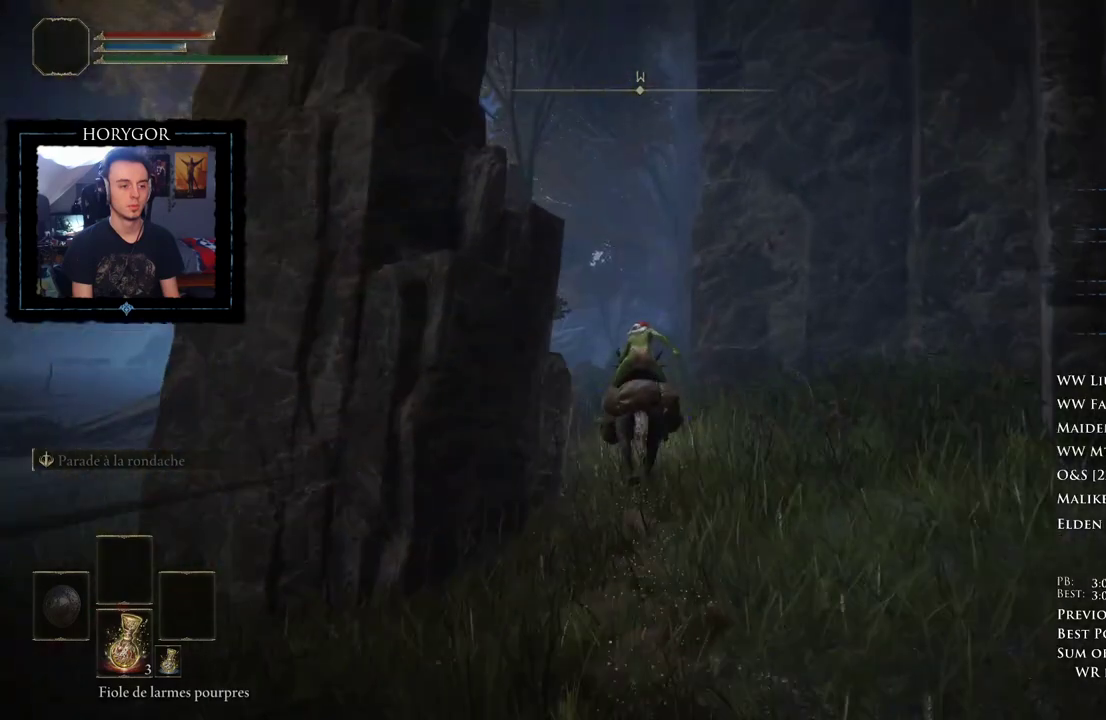
{"buttons": [], "left_stick": "up", "right_stick": "center", "events": [[250, "right_stick", "down"], [458, "right_stick", "center"]]}
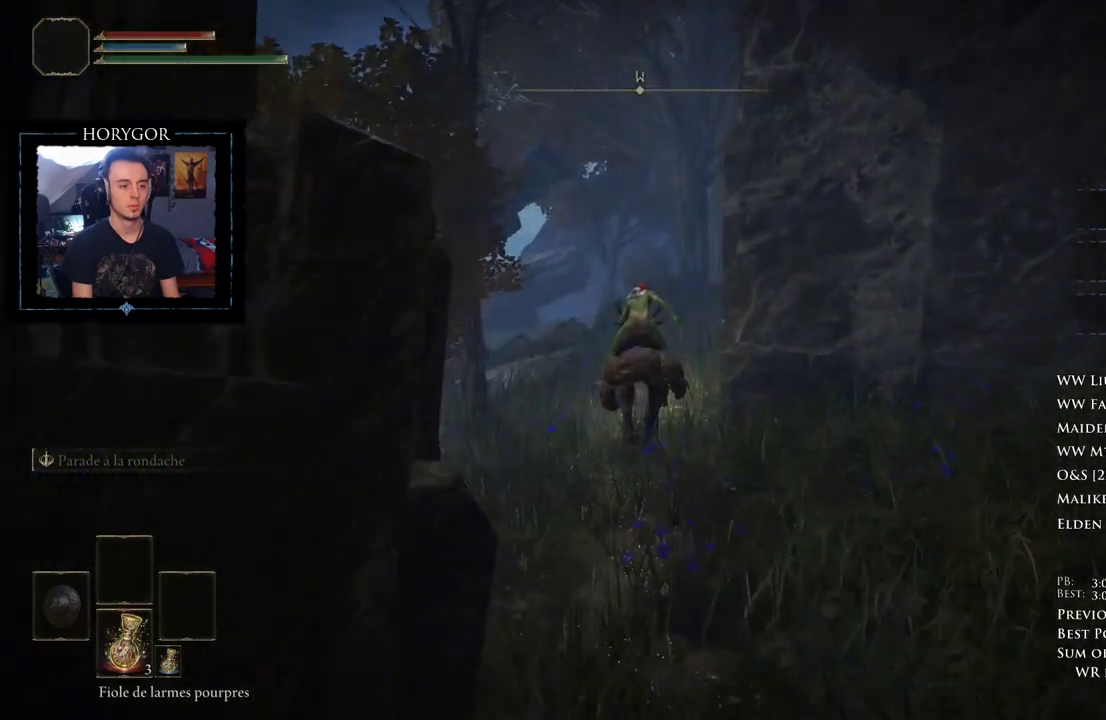
{"buttons": [], "left_stick": "up", "right_stick": "center", "events": [[208, "right_stick", "down"], [333, "right_stick", "center"]]}
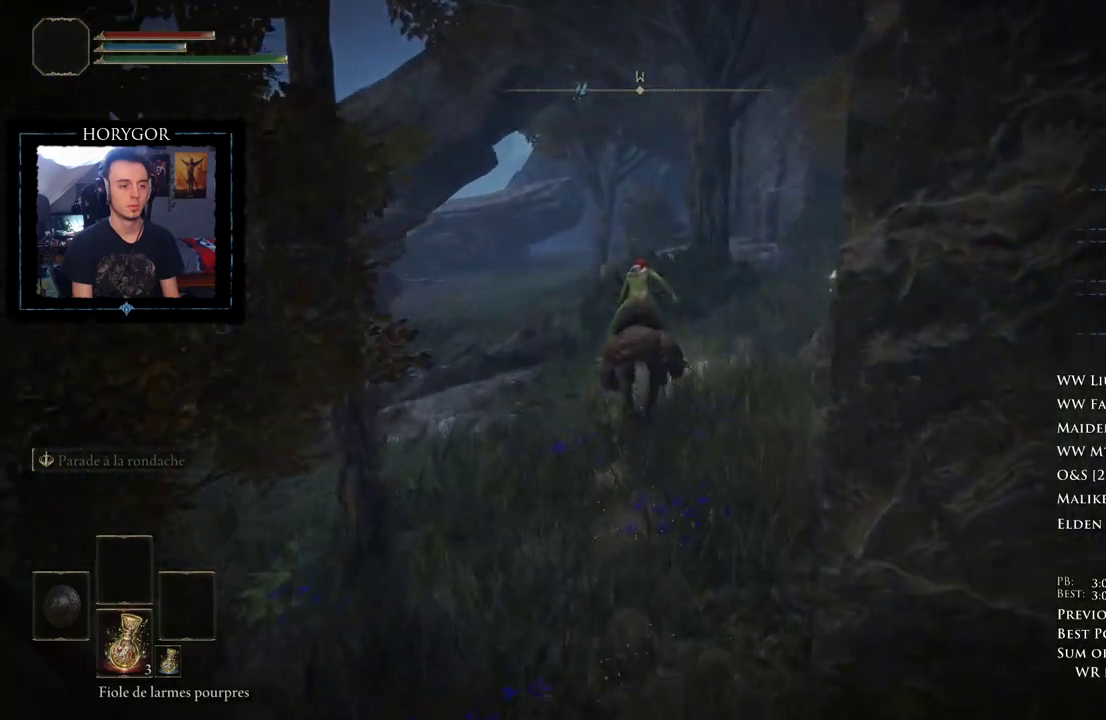
{"buttons": ["B"], "left_stick": "up", "right_stick": "center", "events": [[458, "B", "down"]]}
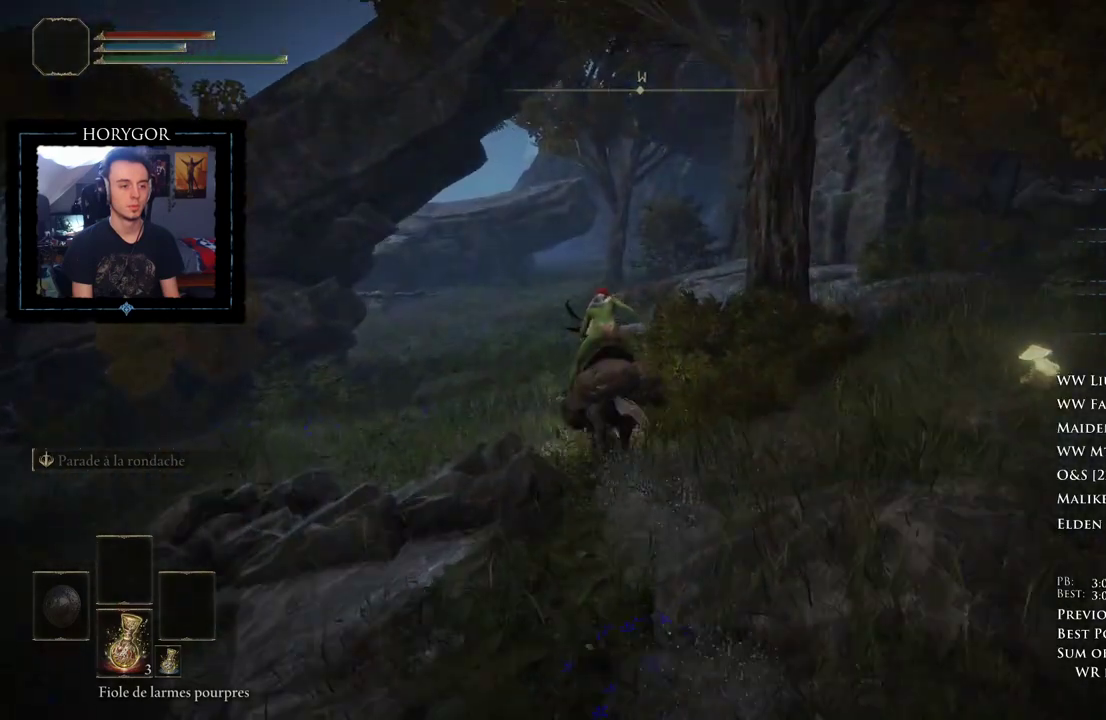
{"buttons": [], "left_stick": "up", "right_stick": "center", "events": [[83, "B", "up"]]}